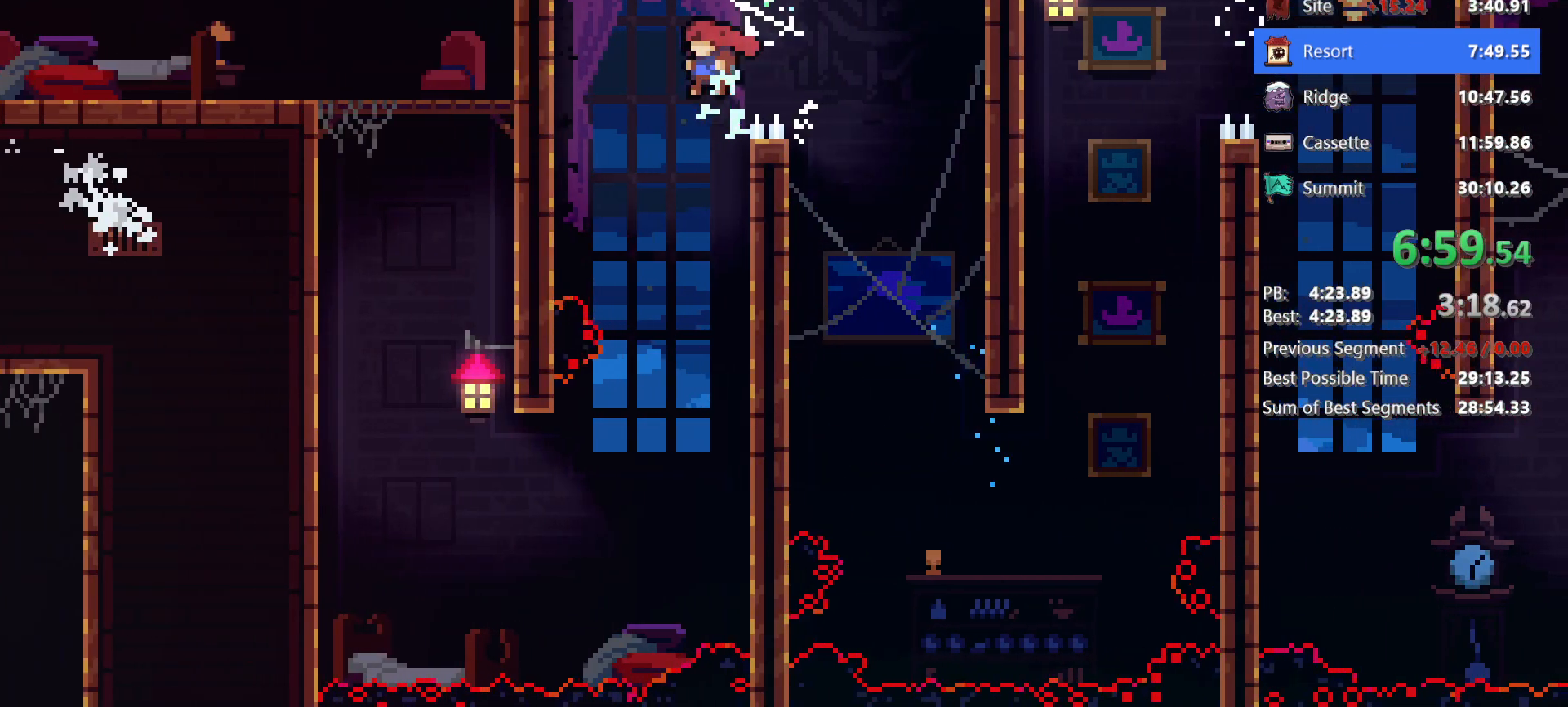
Gameplay with keyboard; each line is a JSON object with the keys held at the frame after it. "events" lists presses ("down") and releases ("up") of "dash", "demo", "down", "grab", "jg", "jump", "left", "right" and "up" between this image and that frame as [ms after this image, input, new state], when the widget could be followed in between. No other keys are recorded. Mouse input is not recorded. Key names are as the overlay labels them; some are game actions (e.g. jump) rather than physical keys.
{"keys": ["left"], "events": [[83, "left", "up"], [400, "left", "down"]]}
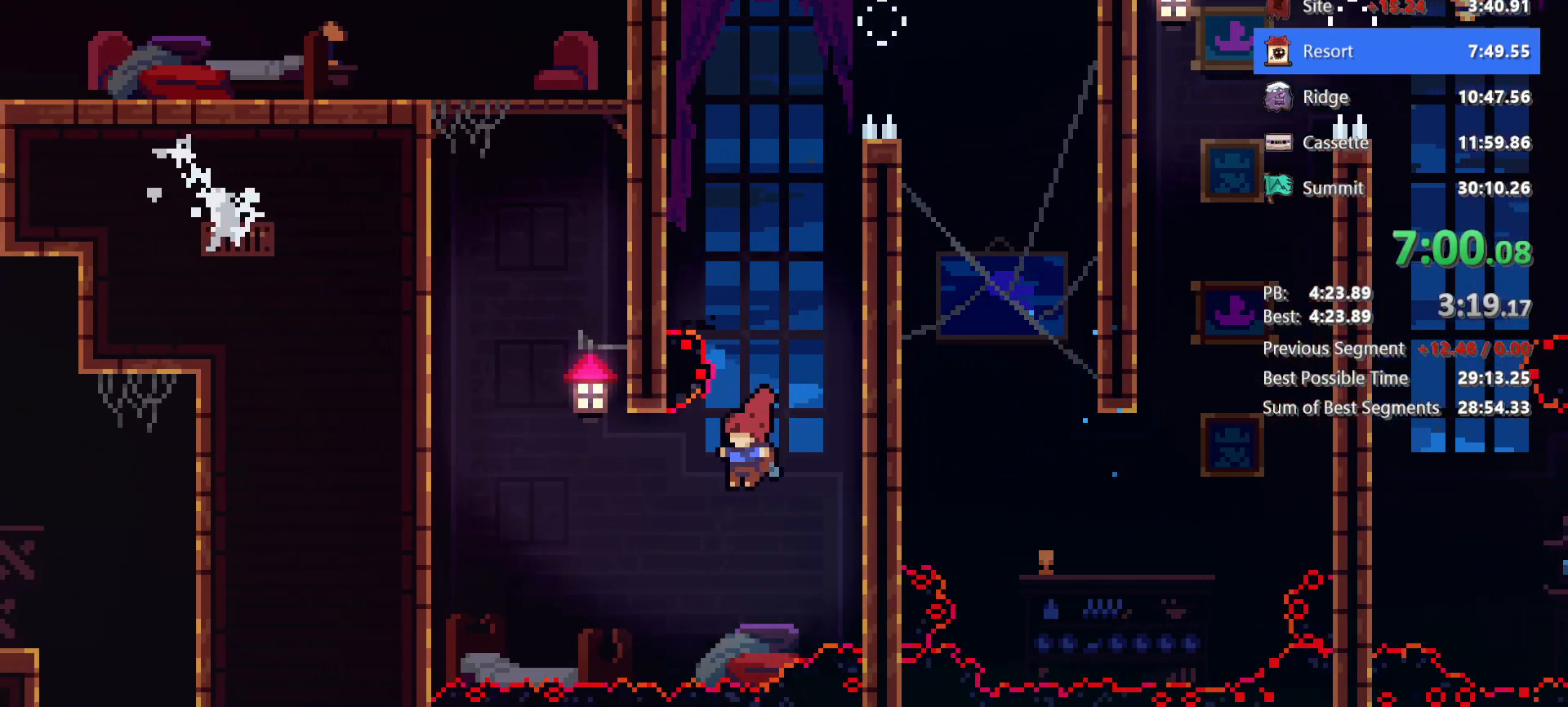
{"keys": ["demo", "grab", "jg", "left", "up"], "events": [[83, "demo", "down"], [83, "up", "down"], [233, "grab", "down"], [283, "jump", "down"], [317, "jg", "down"], [417, "jump", "up"]]}
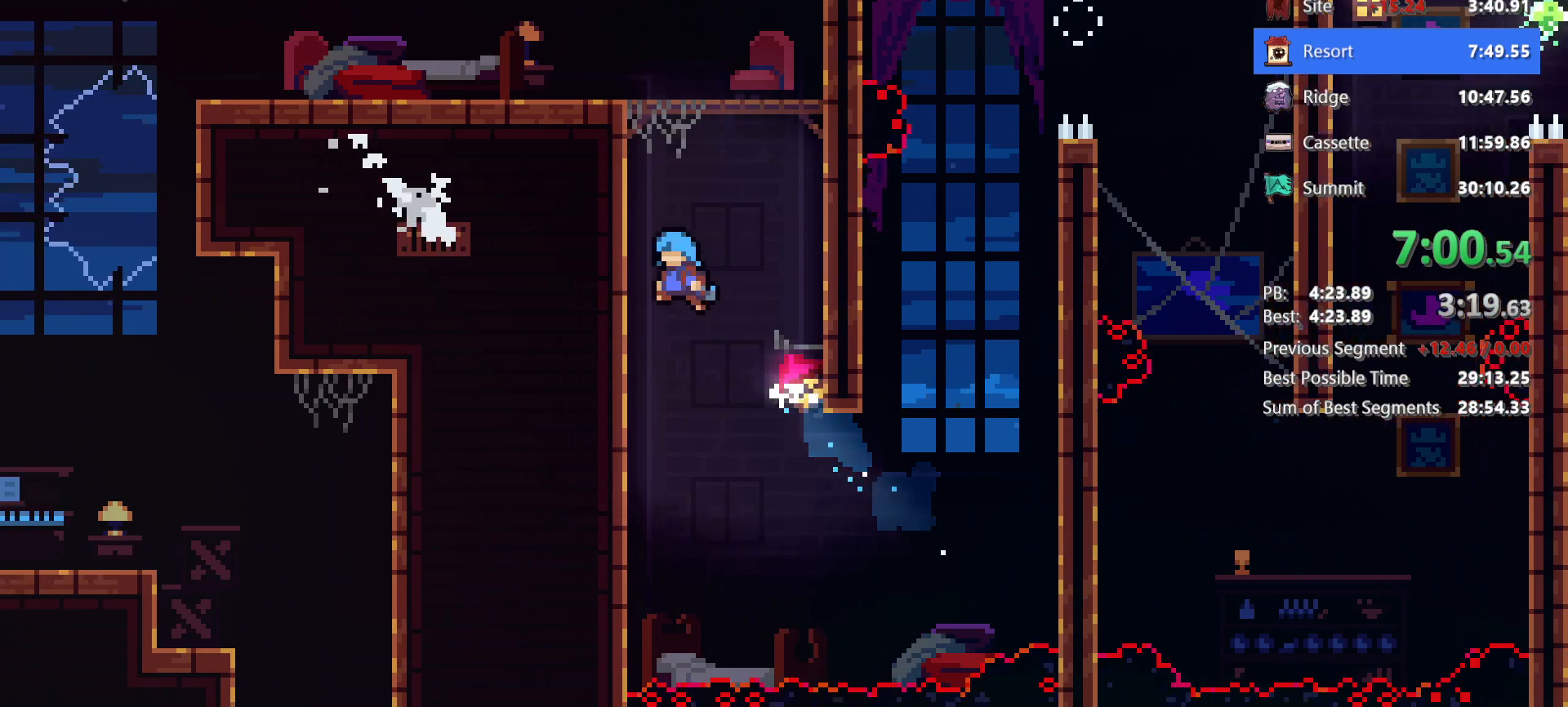
{"keys": ["left"], "events": [[17, "jump", "down"], [100, "jump", "up"], [150, "jump", "down"], [250, "jump", "up"], [250, "up", "up"], [300, "jump", "down"], [433, "grab", "up"], [433, "jg", "up"], [433, "jump", "up"], [483, "demo", "up"]]}
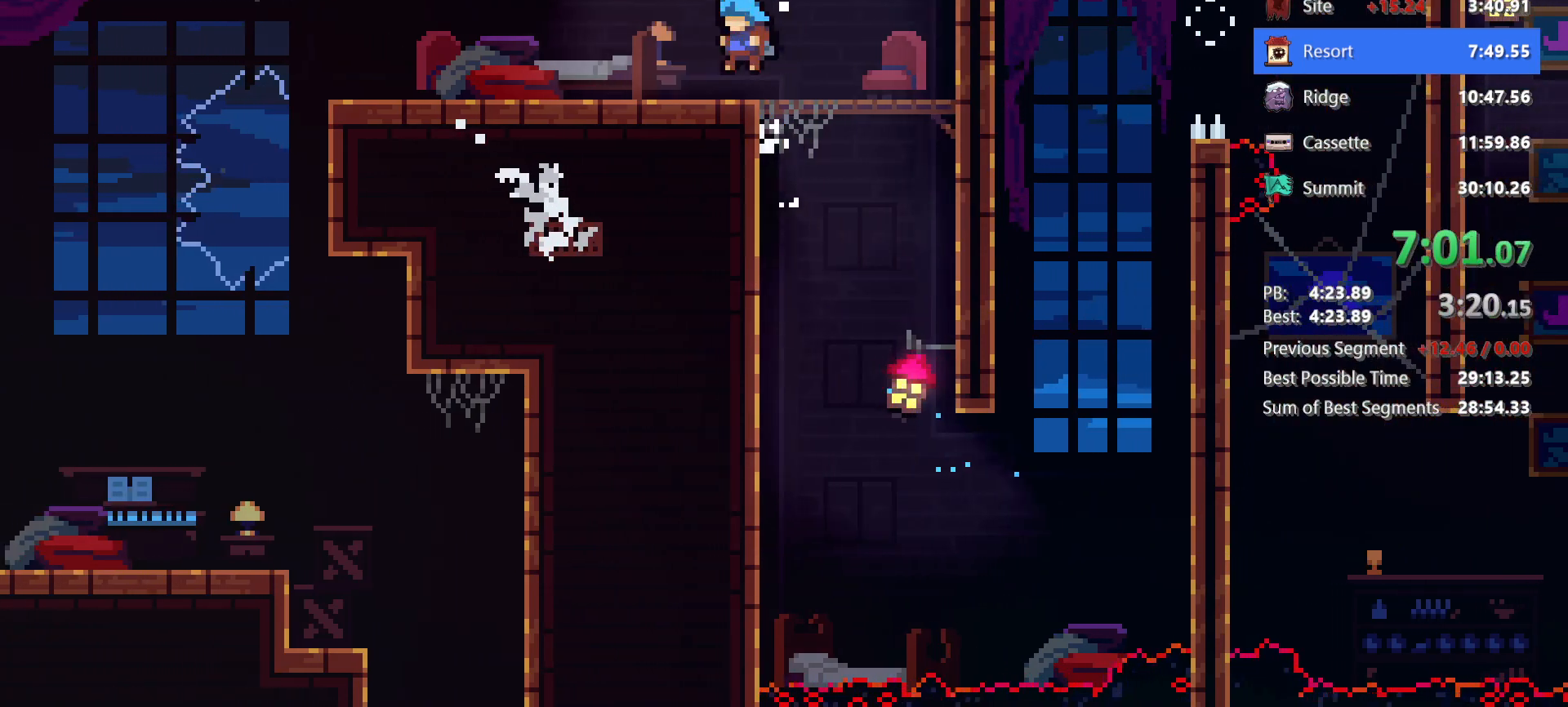
{"keys": [], "events": [[267, "left", "up"], [317, "demo", "down"], [450, "demo", "up"]]}
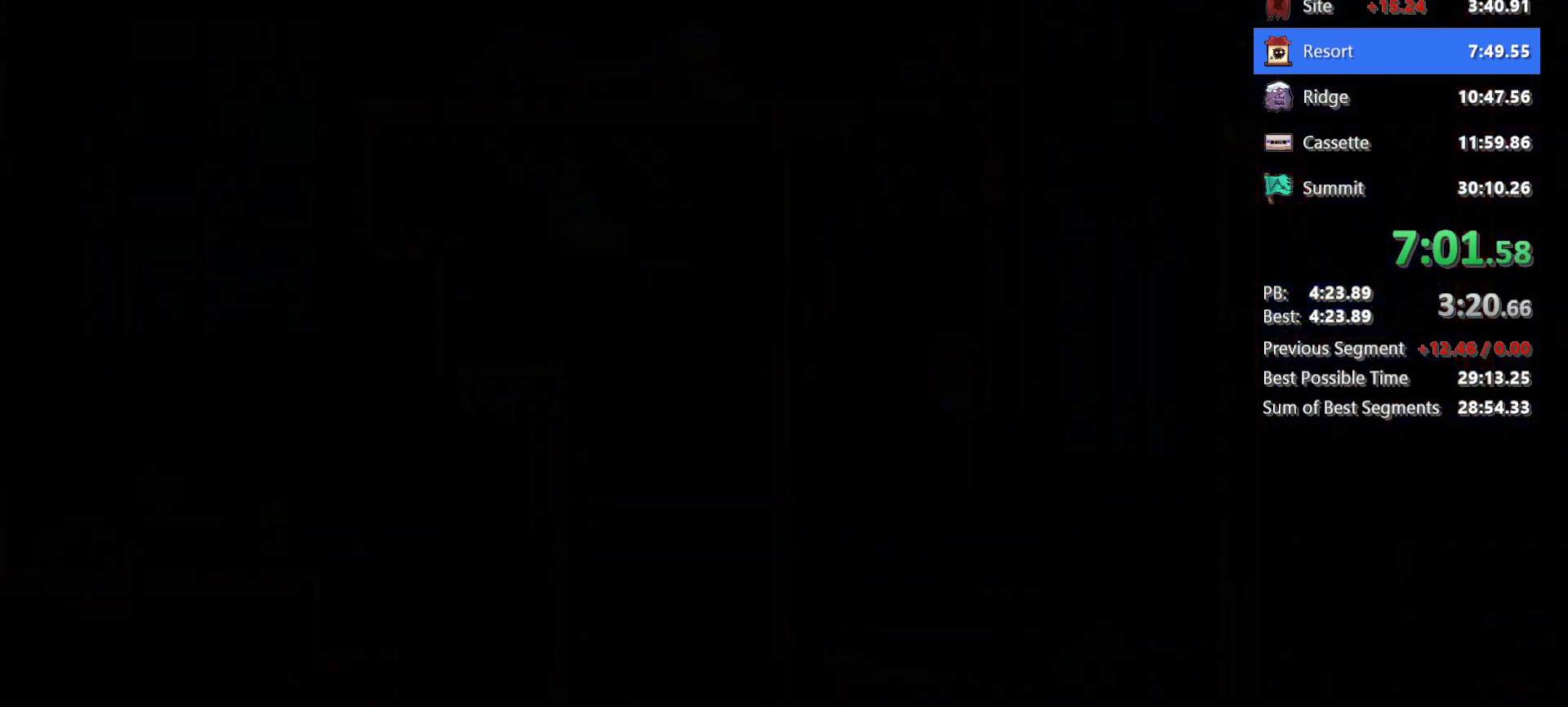
{"keys": ["dash", "grab", "left"], "events": [[367, "dash", "down"], [367, "left", "down"], [467, "grab", "down"]]}
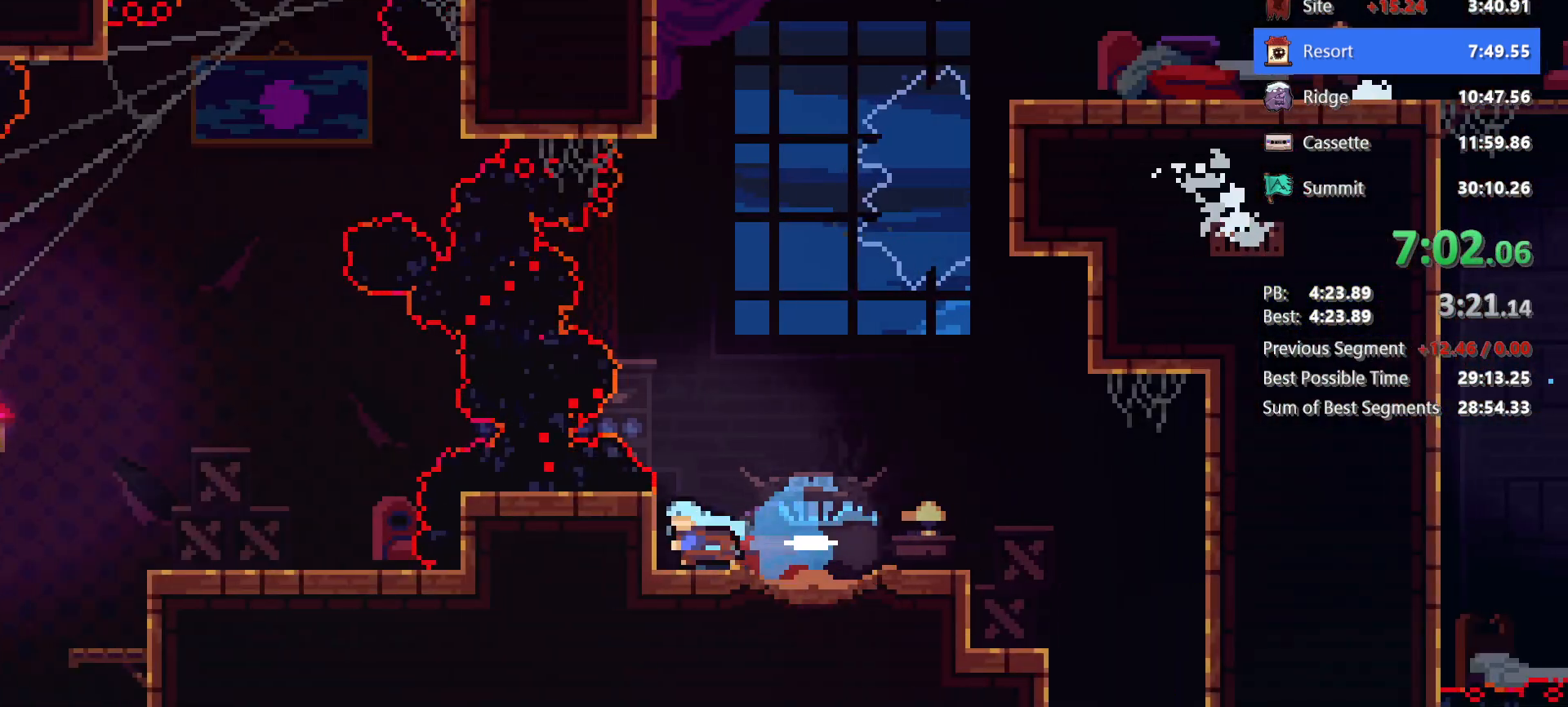
{"keys": ["grab"], "events": [[17, "dash", "up"], [50, "left", "up"], [250, "up", "down"], [300, "up", "up"]]}
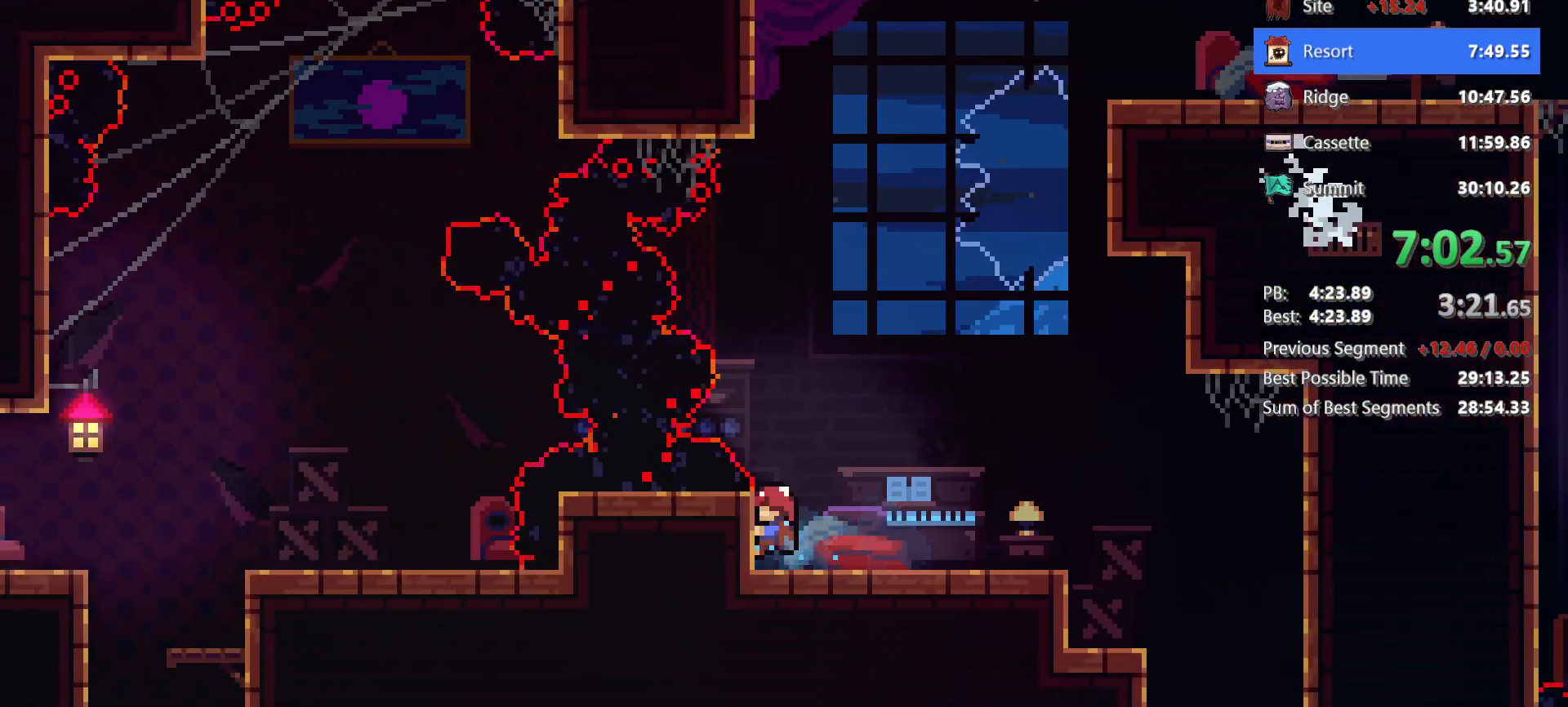
{"keys": ["demo", "grab", "jump", "left"], "events": [[83, "jump", "down"], [350, "left", "down"], [450, "demo", "down"]]}
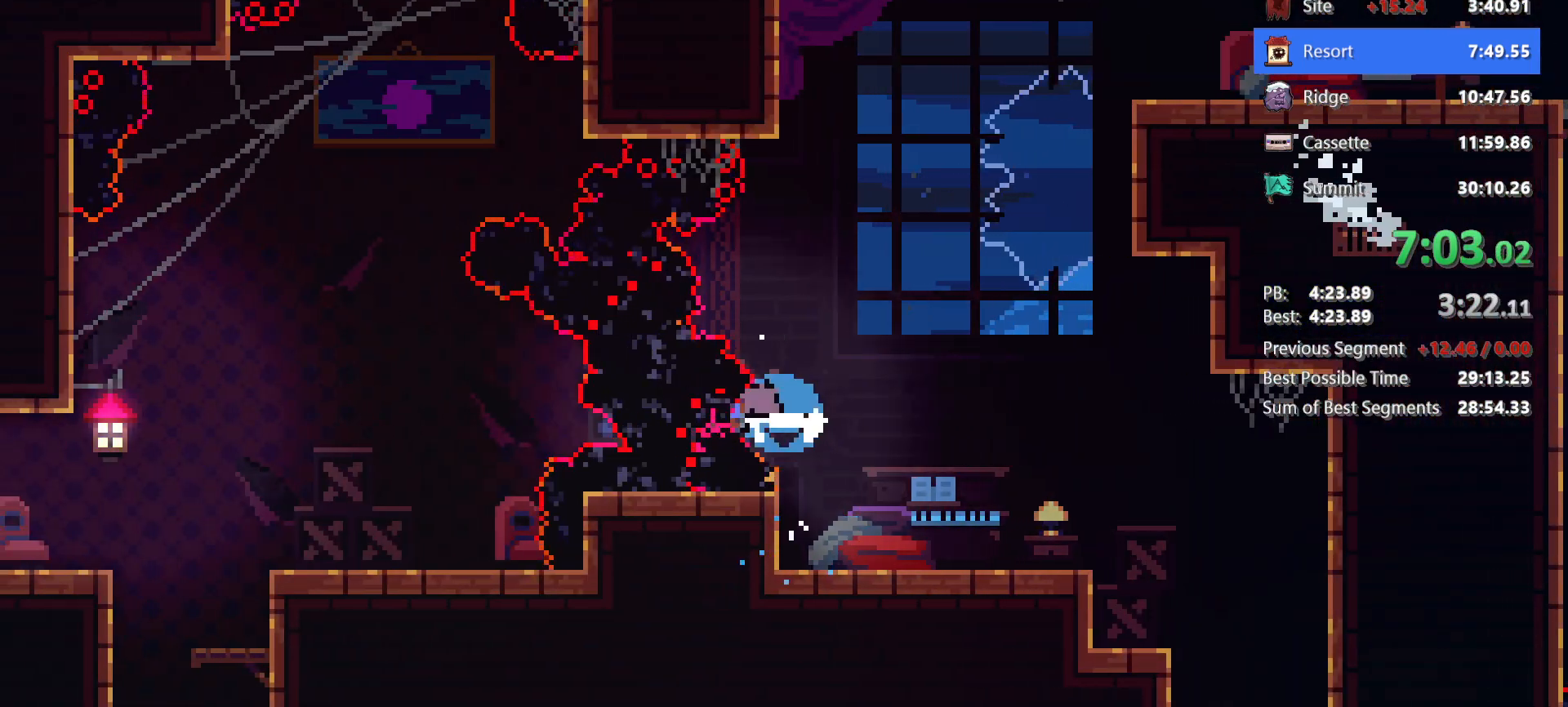
{"keys": ["dash", "down", "left"], "events": [[133, "demo", "up"], [133, "jump", "up"], [183, "grab", "up"], [467, "dash", "down"], [467, "down", "down"]]}
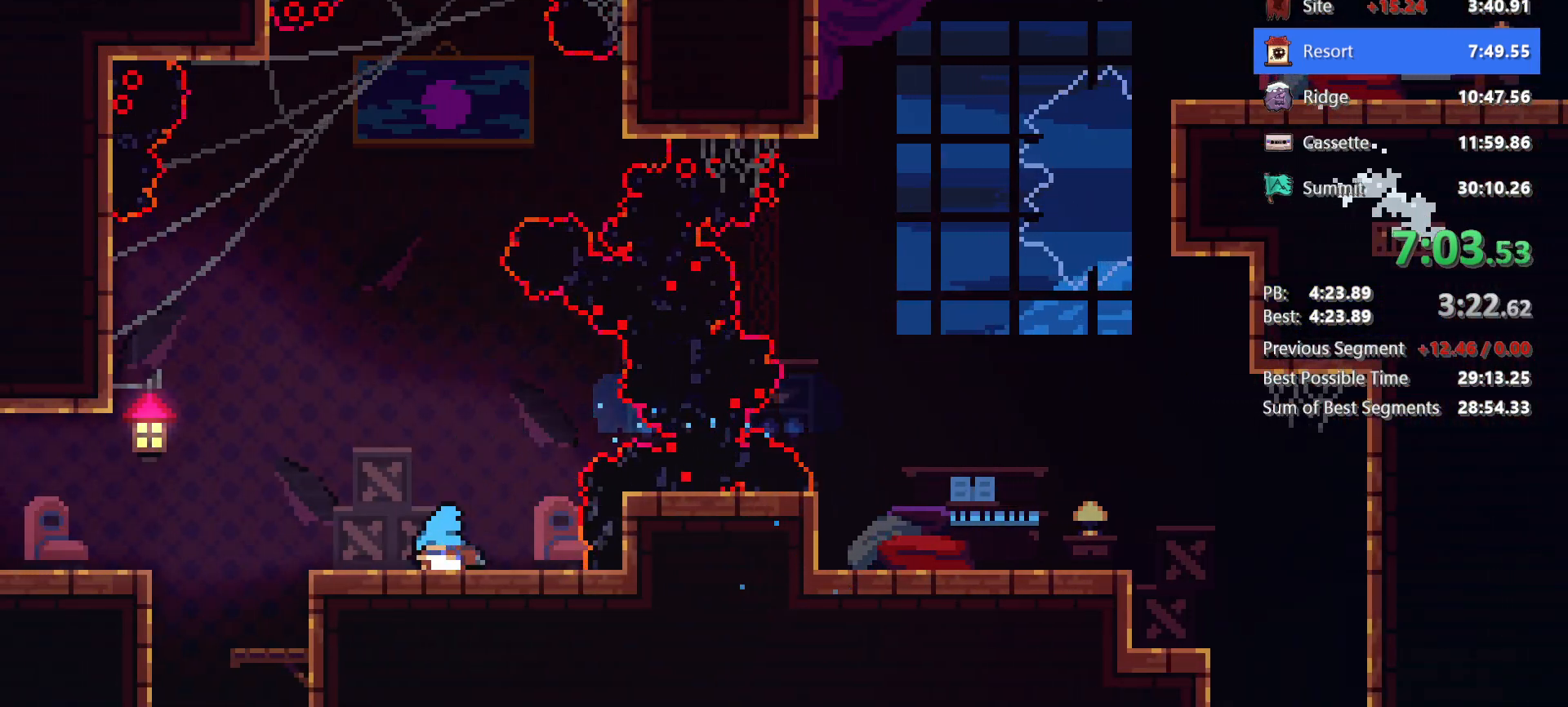
{"keys": ["left"], "events": [[17, "jump", "down"], [67, "dash", "up"], [117, "down", "up"], [117, "jump", "up"]]}
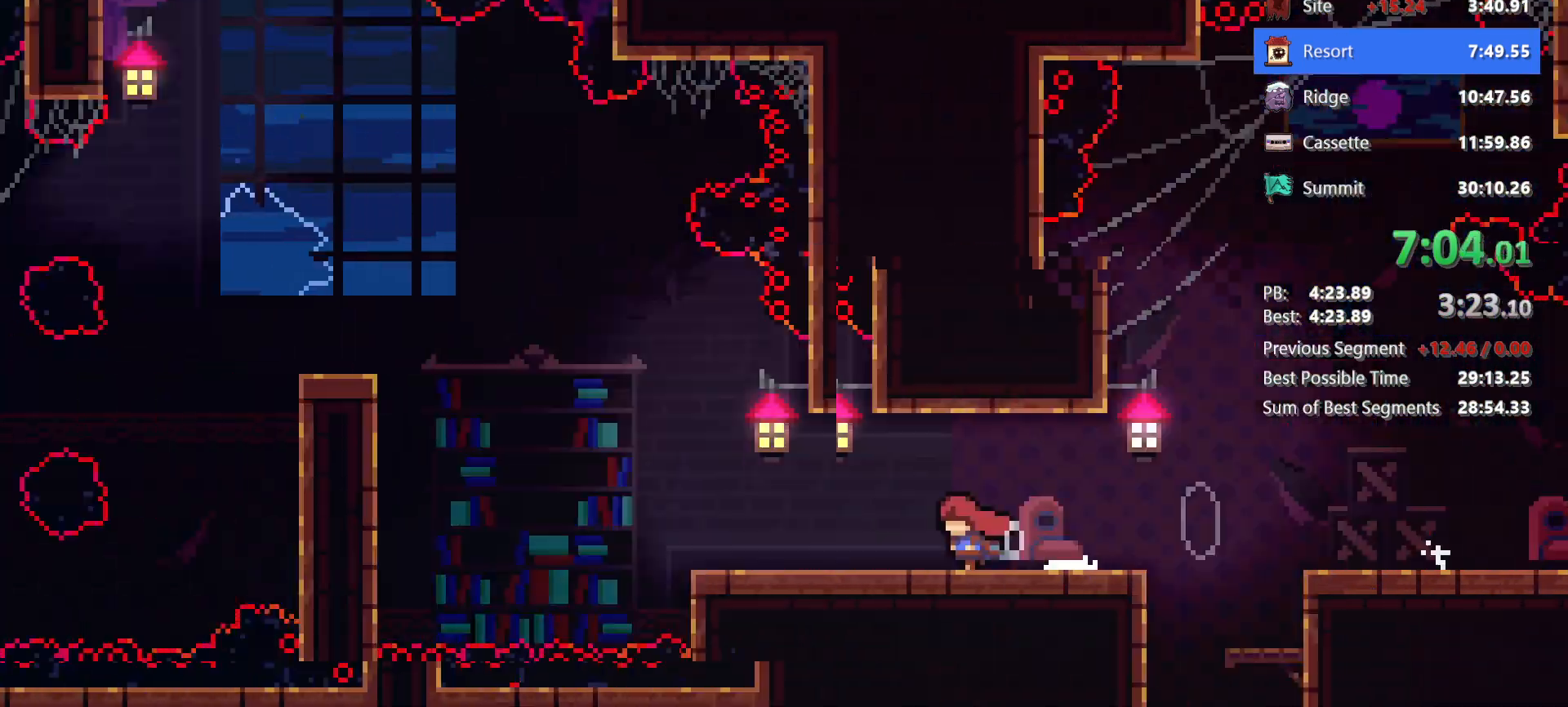
{"keys": ["jump", "left"], "events": [[500, "jump", "down"]]}
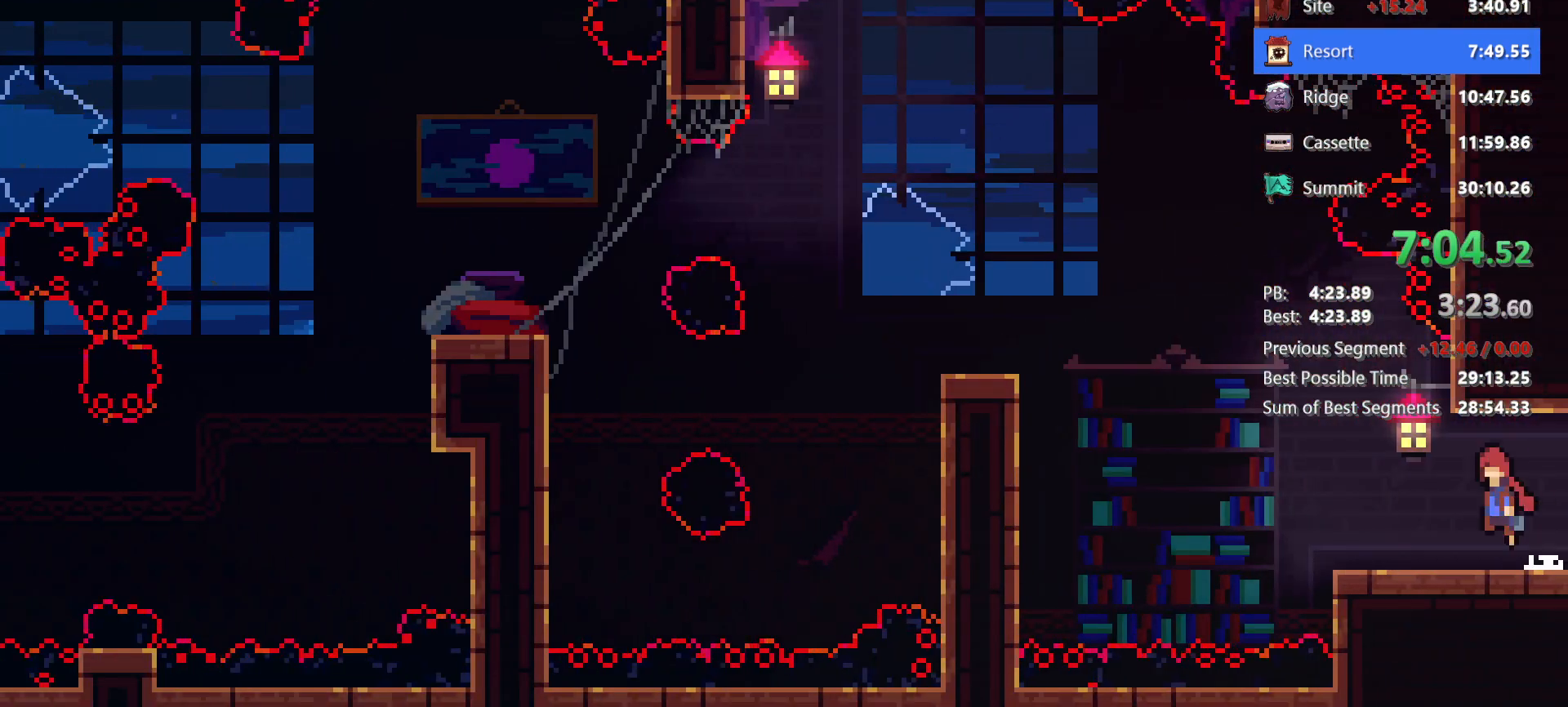
{"keys": ["left"], "events": [[183, "dash", "down"], [183, "up", "down"], [233, "grab", "down"], [233, "jump", "up"], [367, "dash", "up"], [417, "grab", "up"], [417, "up", "up"]]}
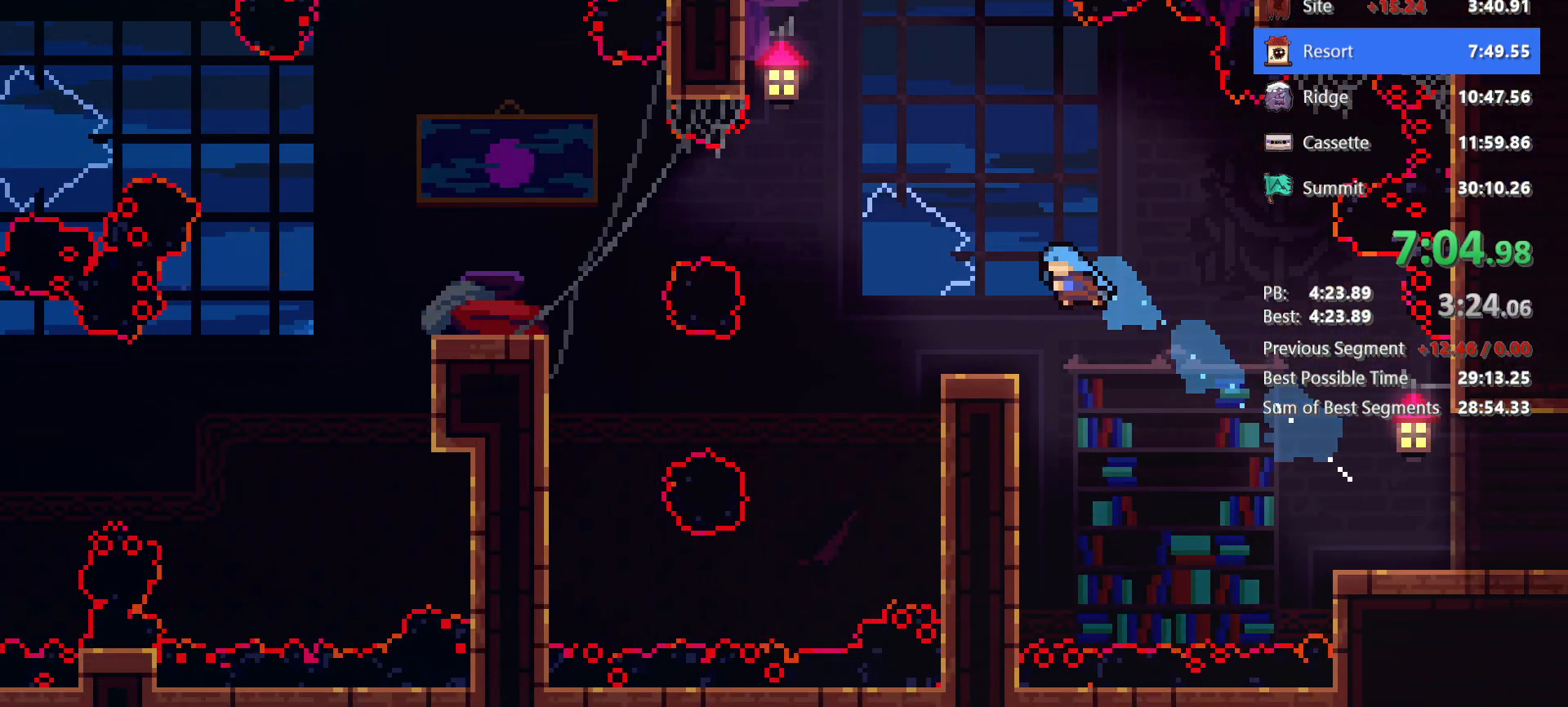
{"keys": ["dash", "left"], "events": [[300, "jump", "down"], [483, "dash", "down"], [483, "jump", "up"]]}
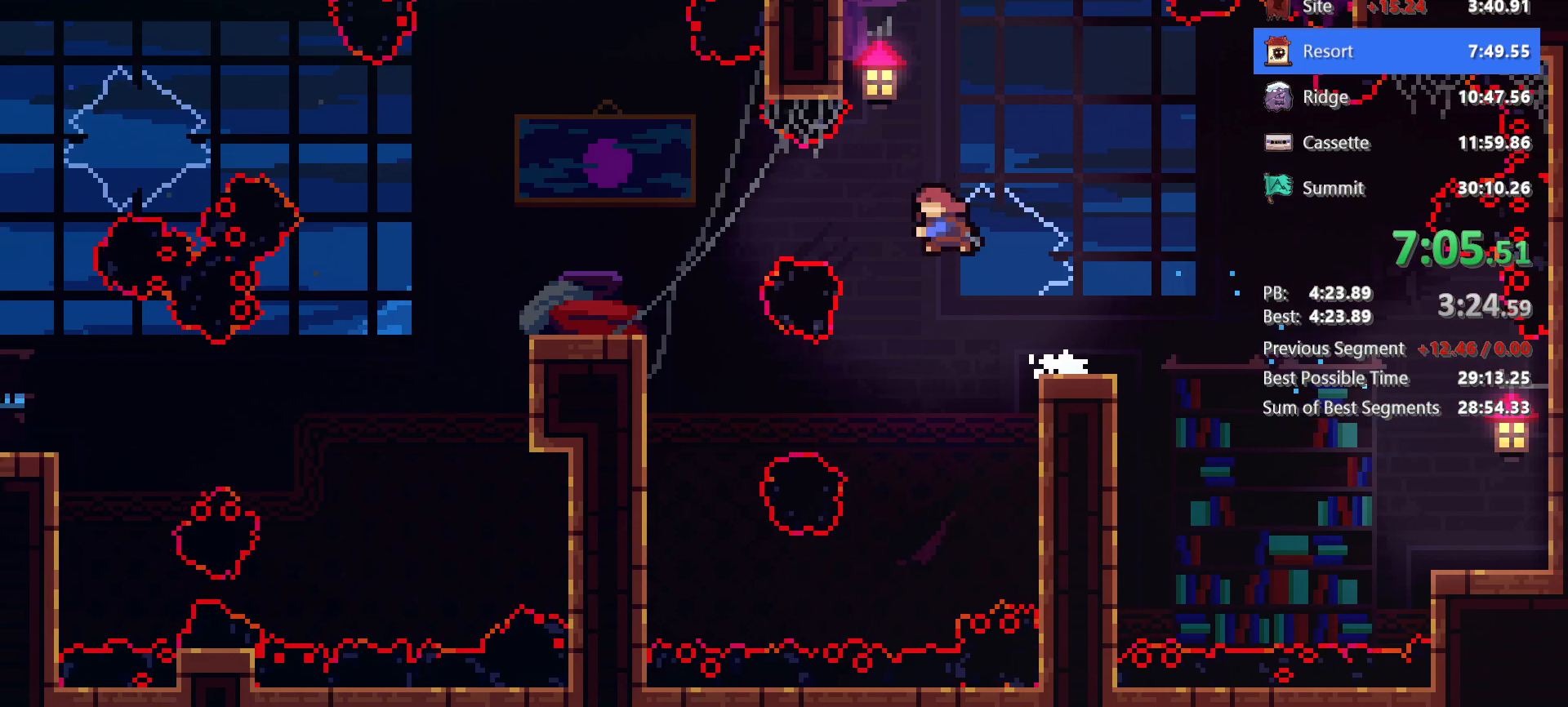
{"keys": ["left"], "events": [[117, "dash", "up"]]}
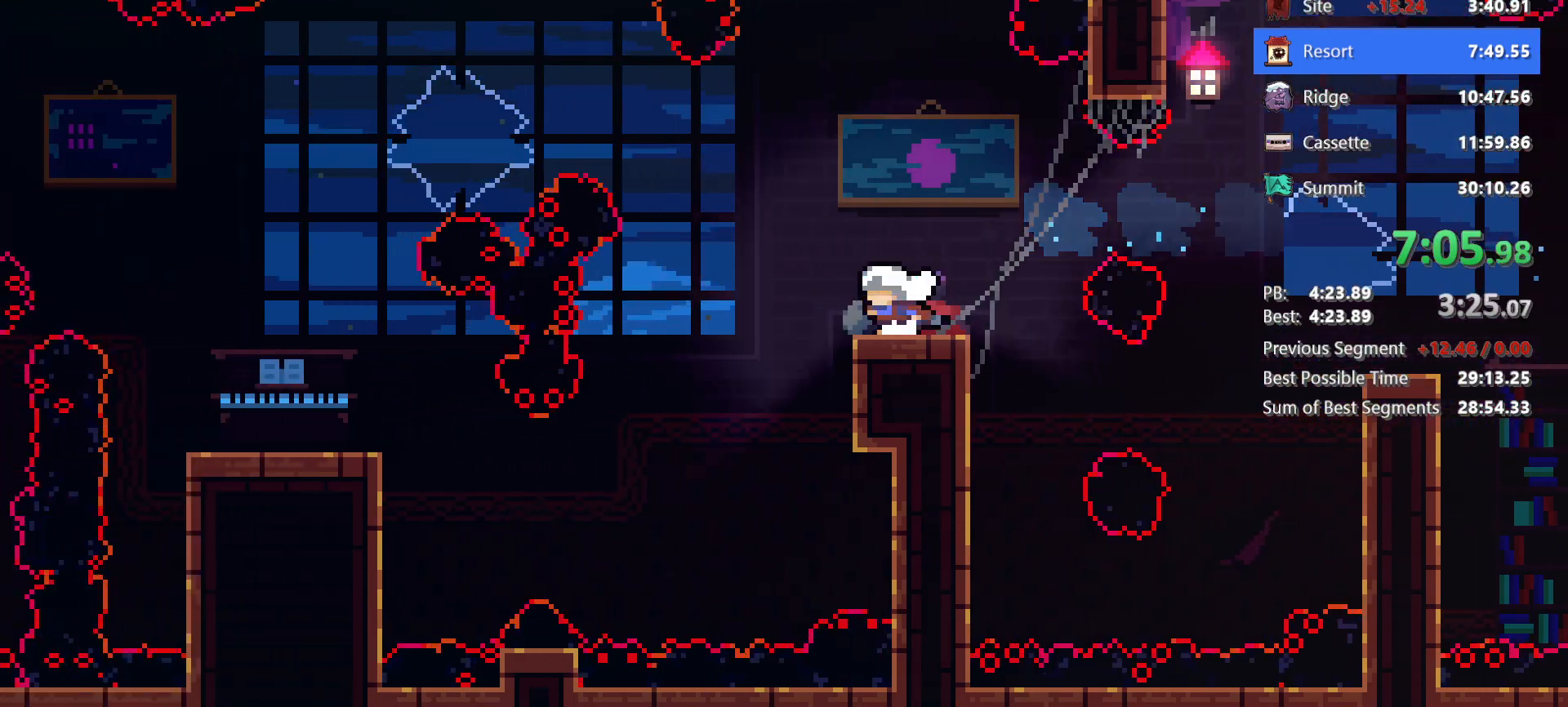
{"keys": ["dash", "grab", "left", "up"], "events": [[83, "jump", "down"], [233, "jump", "up"], [317, "dash", "down"], [367, "up", "down"], [417, "grab", "down"]]}
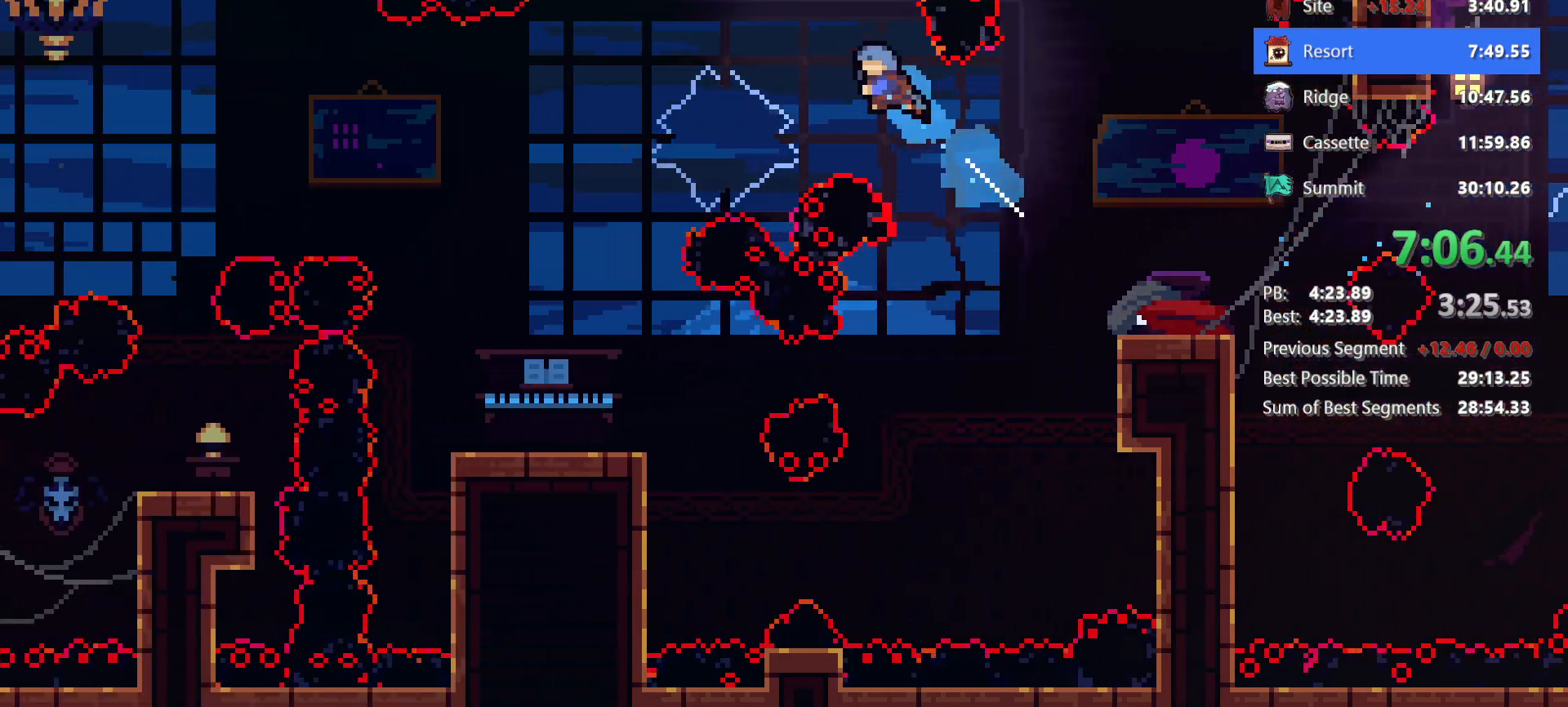
{"keys": ["left"], "events": [[17, "dash", "up"], [67, "up", "up"], [100, "grab", "up"]]}
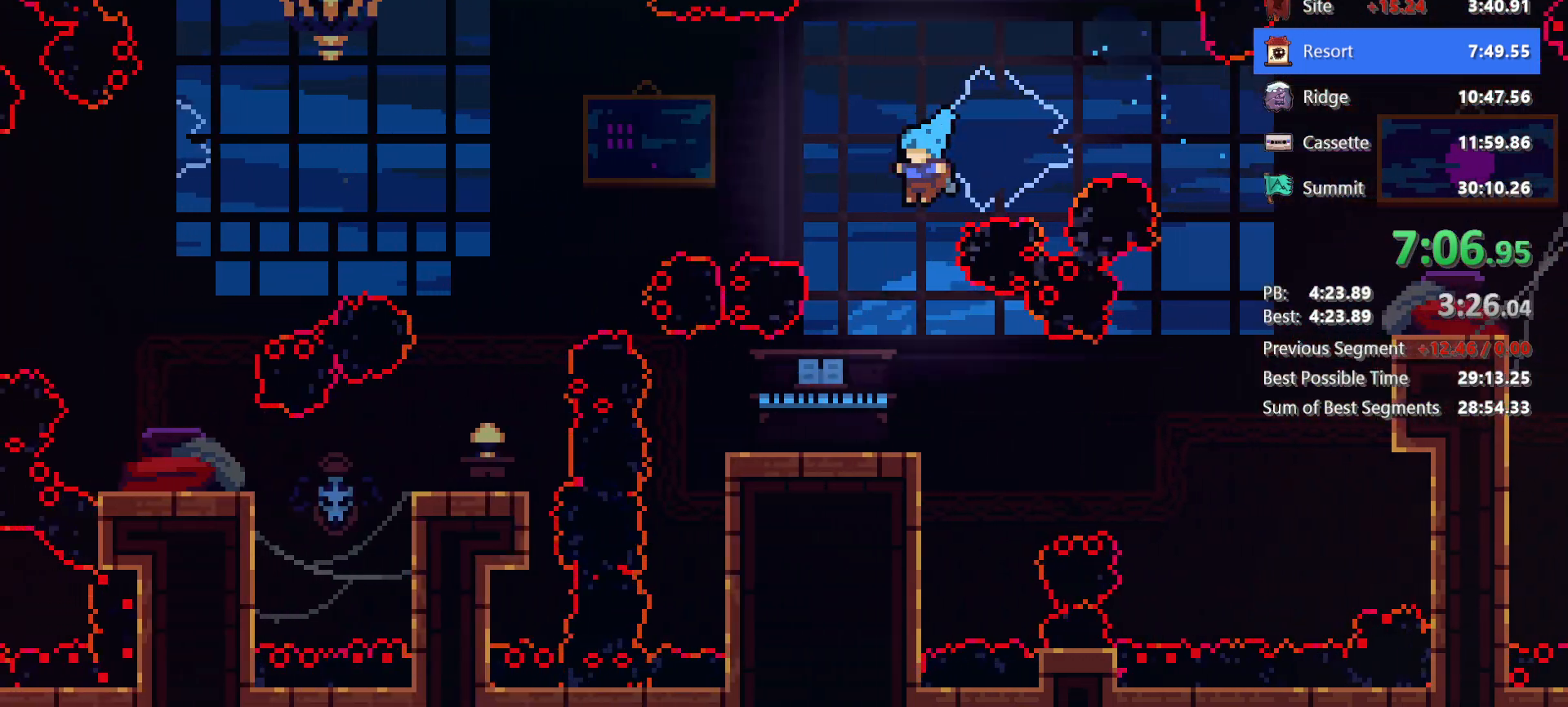
{"keys": ["jump", "left"], "events": [[117, "left", "up"], [450, "left", "down"], [500, "jump", "down"]]}
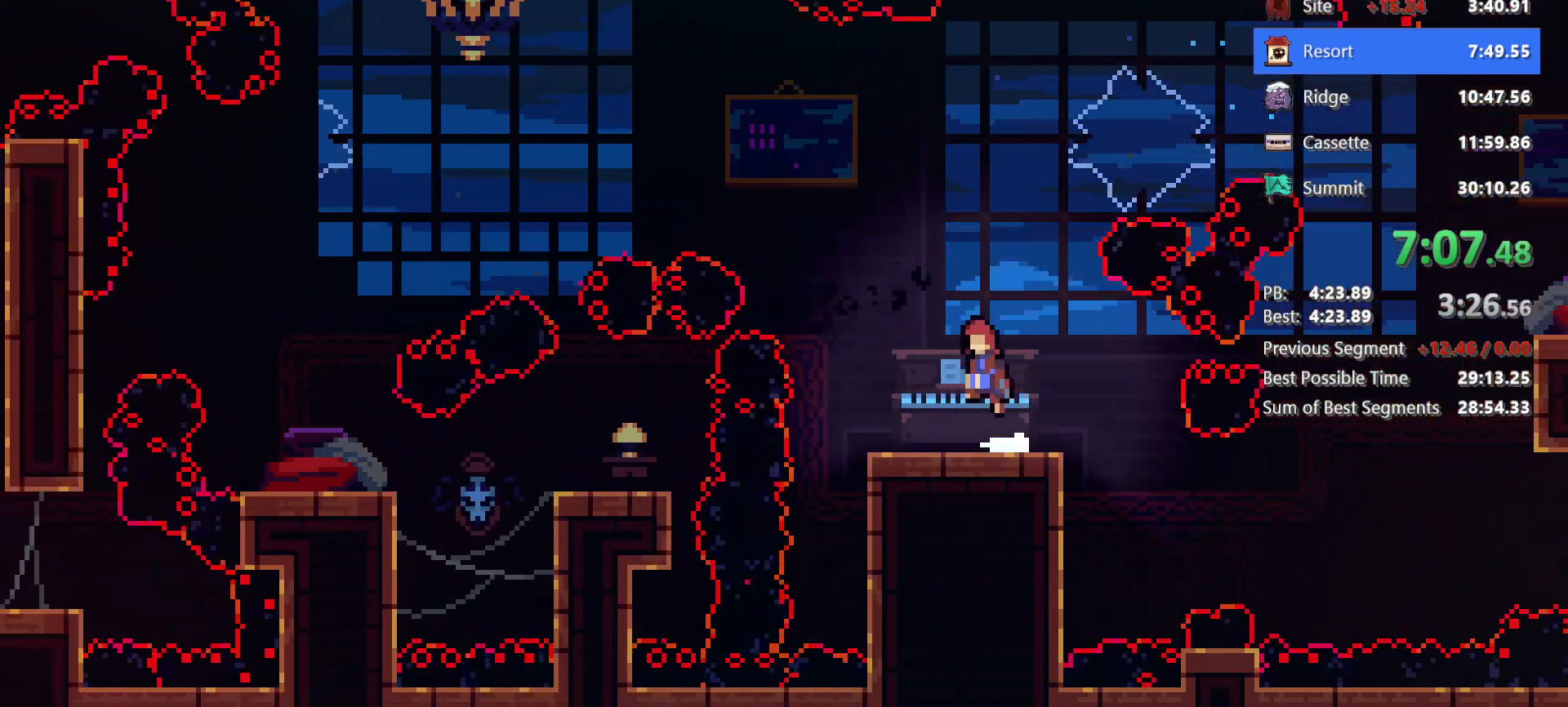
{"keys": ["grab", "left", "up"], "events": [[233, "jump", "up"], [283, "up", "down"], [333, "dash", "down"], [367, "grab", "down"], [467, "dash", "up"]]}
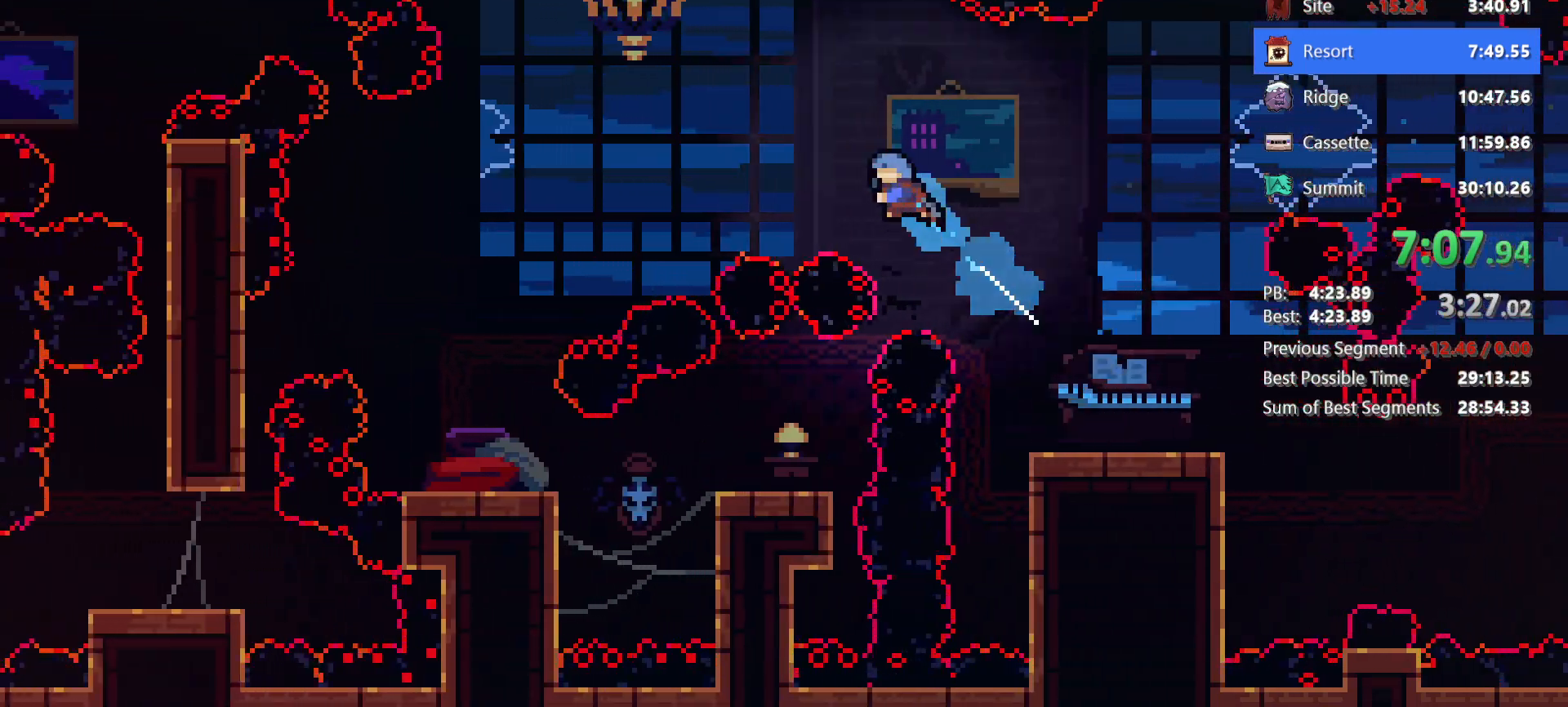
{"keys": [], "events": [[67, "grab", "up"], [67, "up", "up"], [117, "left", "up"]]}